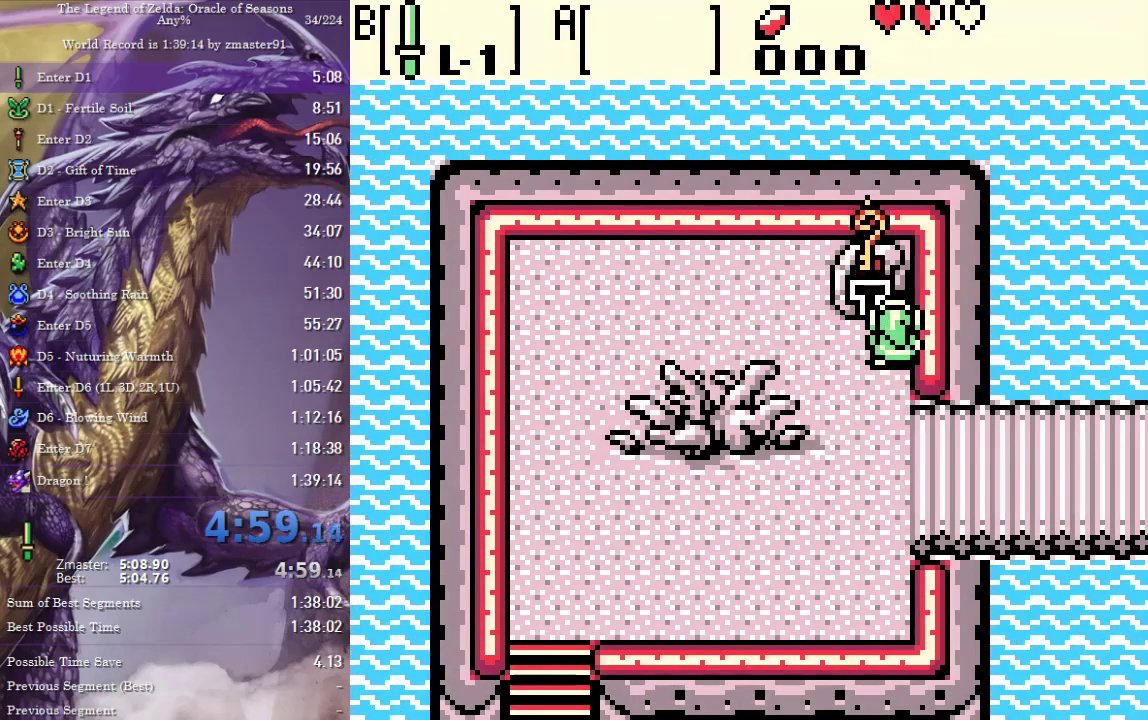
Gameplay with a controller (PlayStation layout); each line is a JSON object with the inputs held at the frame after it. "events" lists button and stick changes between this image and that frame as [ms after this image, input, new state], when the widget could be followed in between. Not read: L2 L3 R2 R3 other_buttons.
{"buttons": ["CROSS", "CIRCLE", "SQUARE", "TRIANGLE"], "events": [[183, "CIRCLE", "down"], [183, "CROSS", "down"], [183, "DPAD_UP", "up"], [183, "SQUARE", "down"], [183, "TRIANGLE", "down"], [267, "CIRCLE", "up"], [267, "CROSS", "up"], [267, "SQUARE", "up"], [267, "TRIANGLE", "up"], [467, "CIRCLE", "down"], [467, "CROSS", "down"], [467, "SQUARE", "down"], [467, "TRIANGLE", "down"]]}
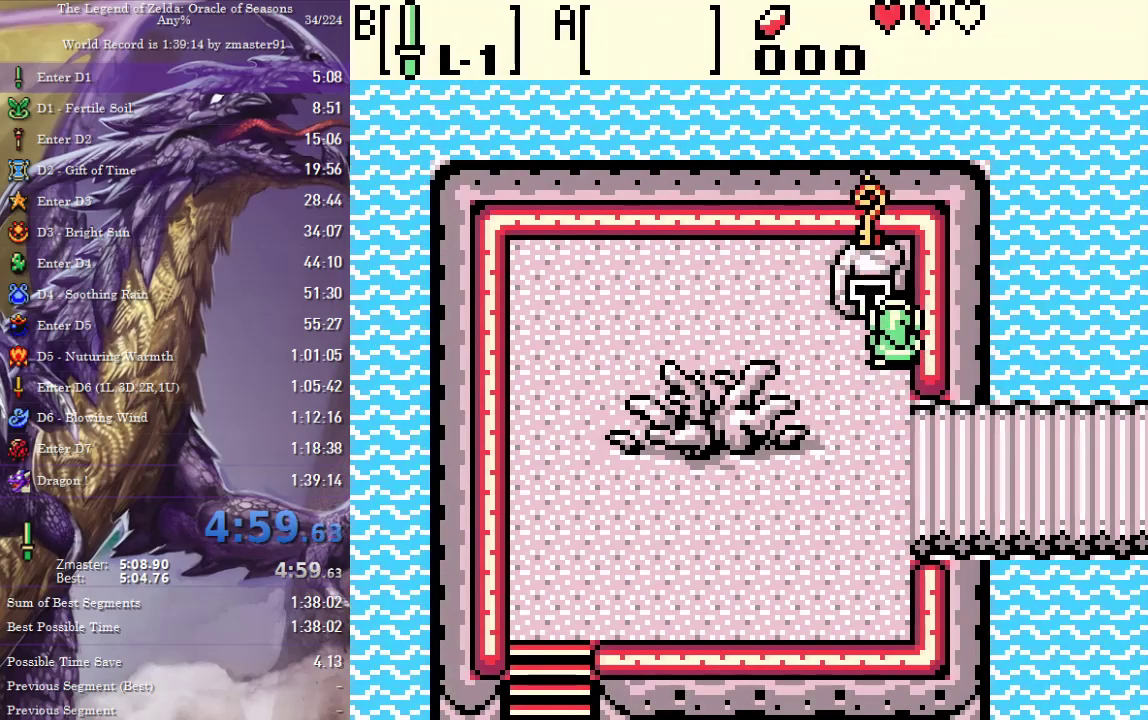
{"buttons": [], "events": [[17, "CIRCLE", "up"], [17, "CROSS", "up"], [17, "SQUARE", "up"], [17, "TRIANGLE", "up"], [100, "CIRCLE", "down"], [100, "CROSS", "down"], [100, "SQUARE", "down"], [100, "TRIANGLE", "down"], [183, "CIRCLE", "up"], [183, "CROSS", "up"], [183, "SQUARE", "up"], [183, "TRIANGLE", "up"], [267, "CIRCLE", "down"], [267, "CROSS", "down"], [267, "SQUARE", "down"], [267, "TRIANGLE", "down"], [317, "CIRCLE", "up"], [317, "CROSS", "up"], [317, "SQUARE", "up"], [317, "TRIANGLE", "up"], [400, "CIRCLE", "down"], [400, "CROSS", "down"], [400, "SQUARE", "down"], [400, "TRIANGLE", "down"], [483, "CIRCLE", "up"], [483, "CROSS", "up"], [483, "SQUARE", "up"], [483, "TRIANGLE", "up"]]}
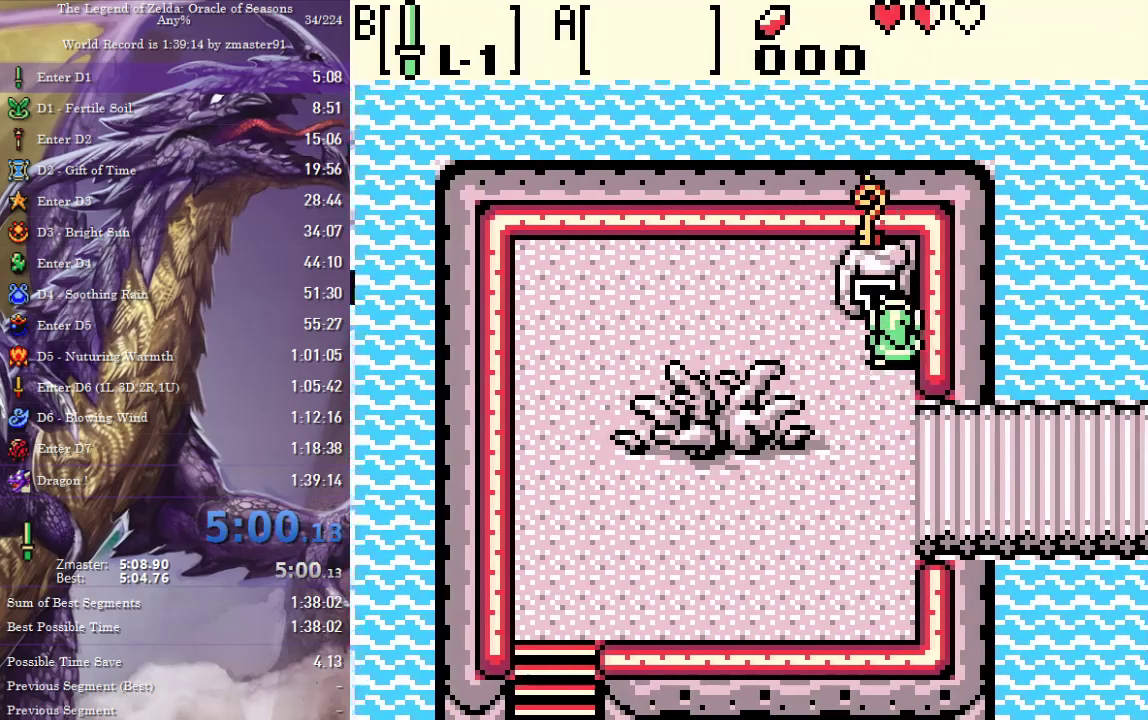
{"buttons": [], "events": []}
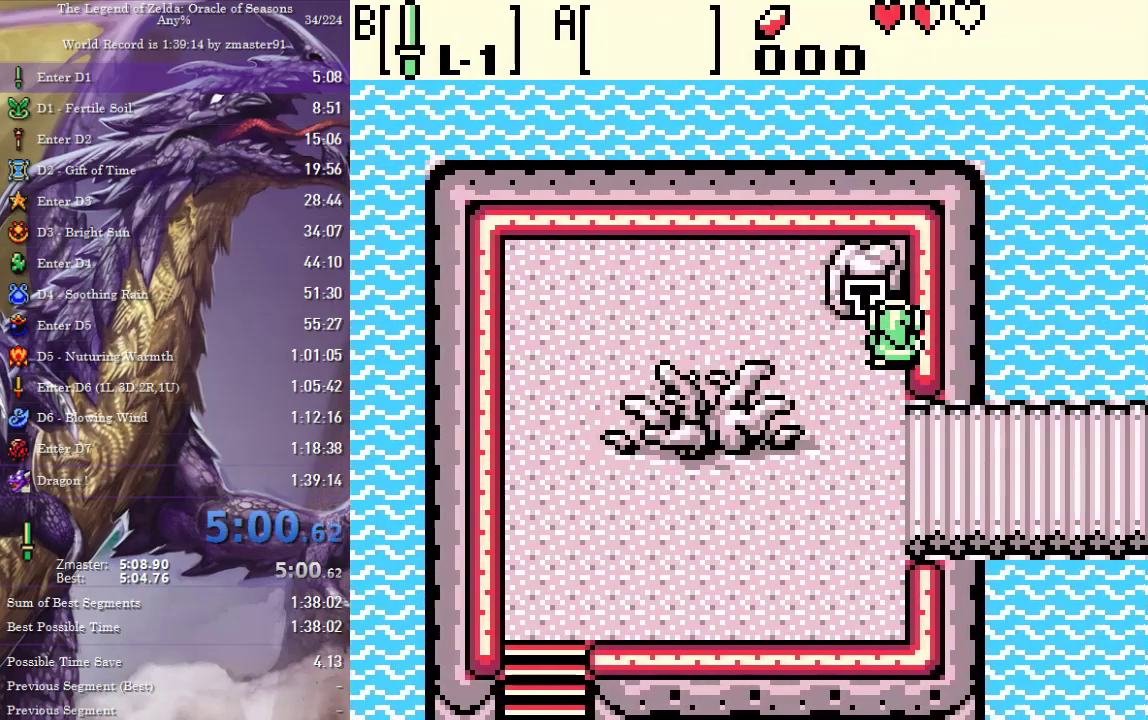
{"buttons": [], "events": []}
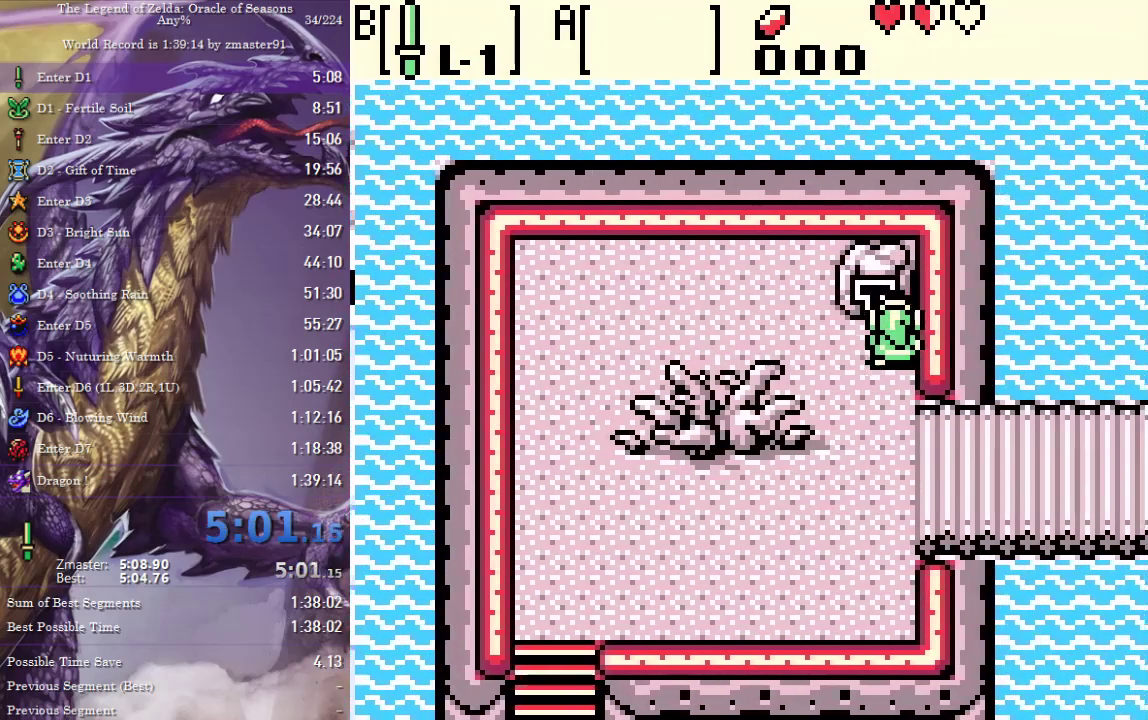
{"buttons": [], "events": []}
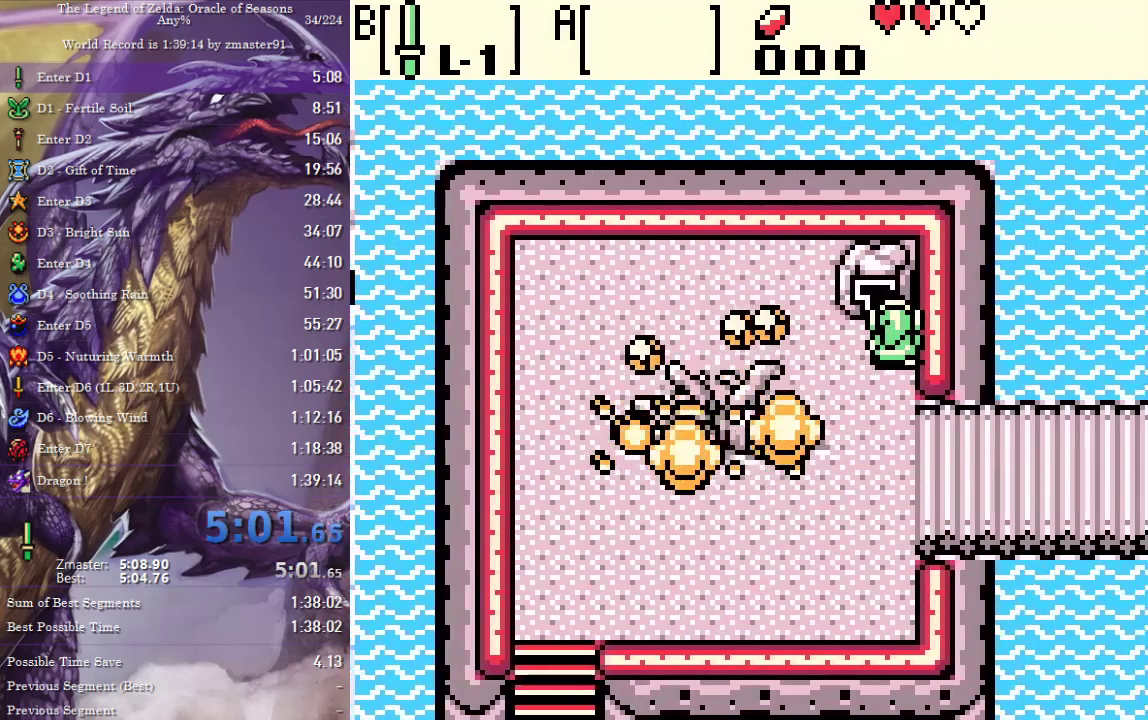
{"buttons": ["DPAD_DOWN", "DPAD_LEFT"], "events": [[333, "DPAD_LEFT", "down"], [367, "DPAD_DOWN", "down"]]}
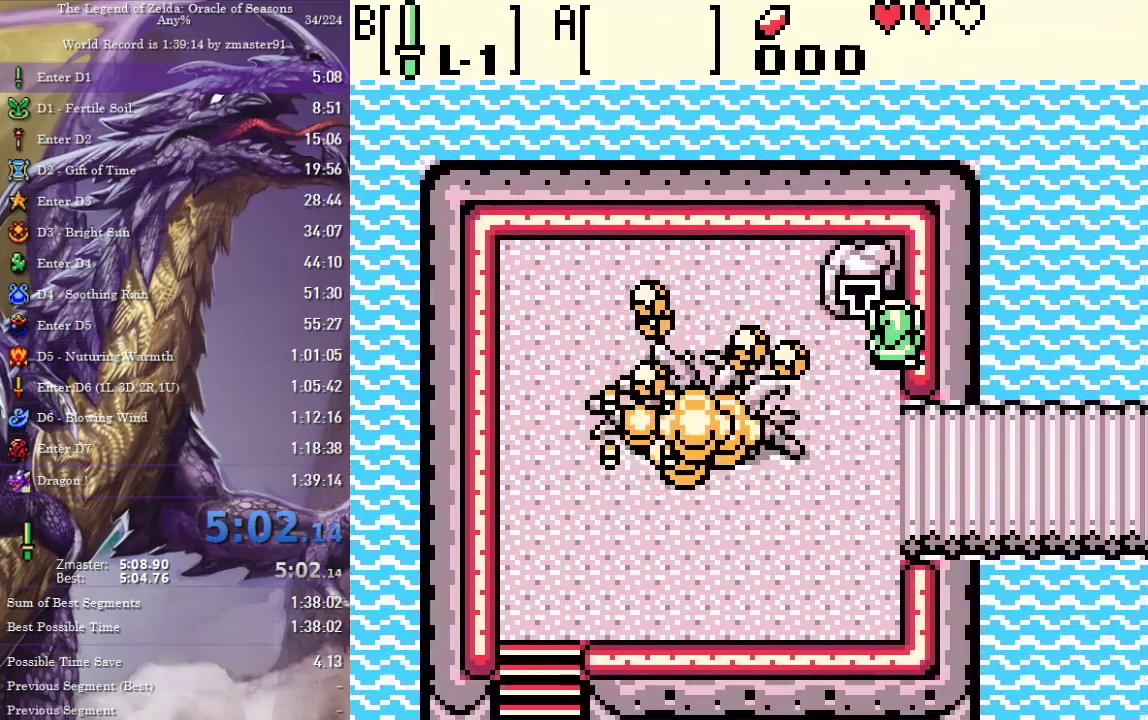
{"buttons": ["DPAD_DOWN", "DPAD_LEFT"], "events": []}
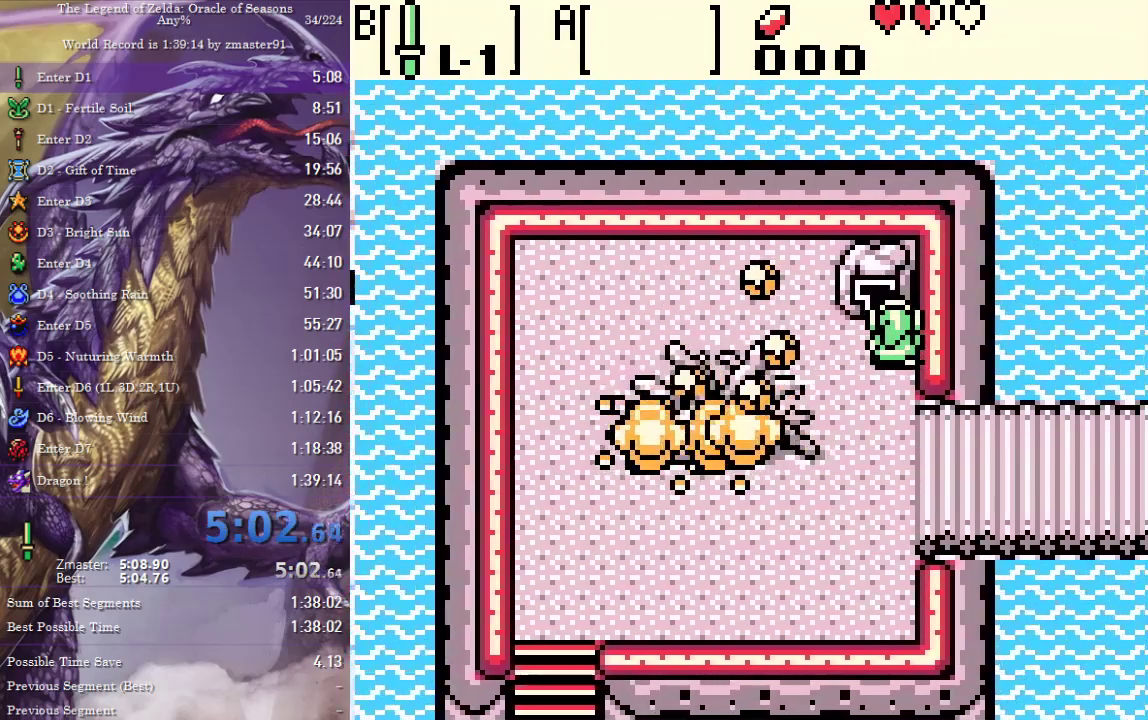
{"buttons": ["DPAD_DOWN", "DPAD_LEFT"], "events": []}
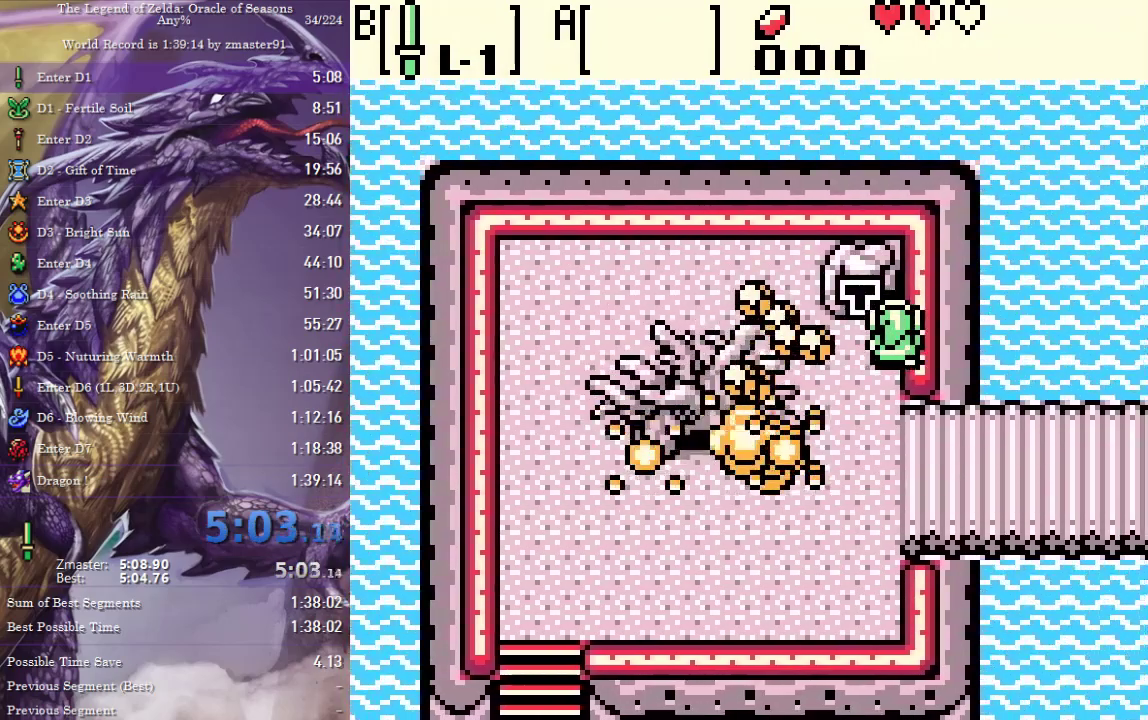
{"buttons": ["DPAD_DOWN", "DPAD_LEFT"], "events": []}
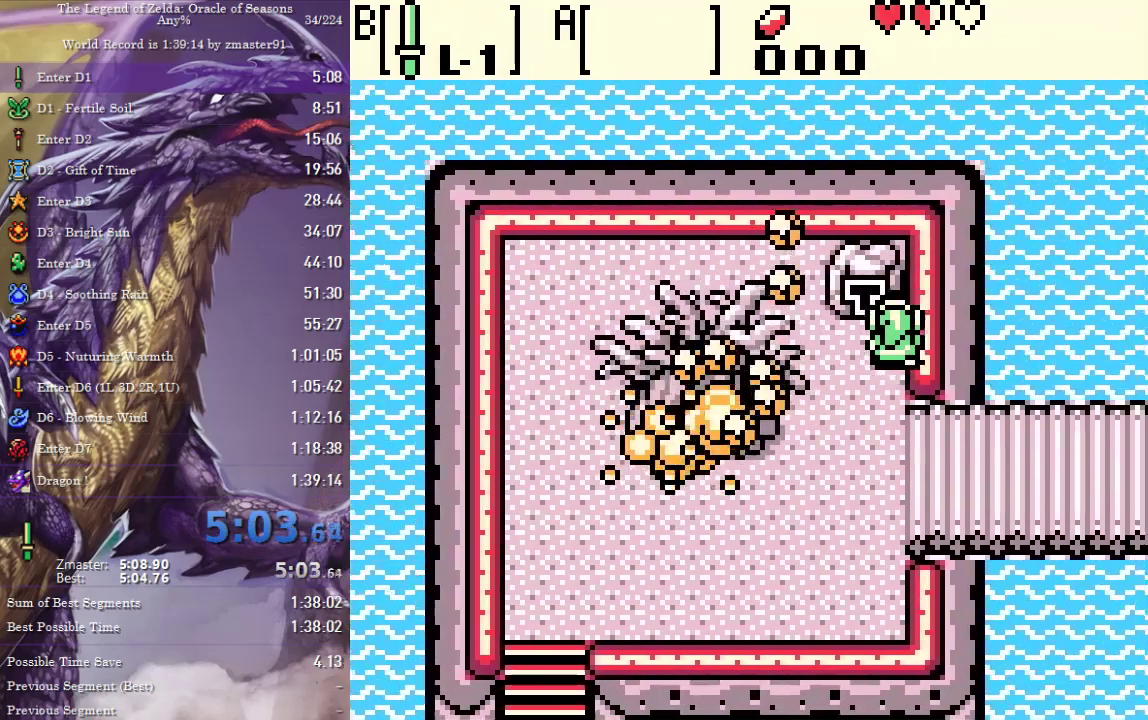
{"buttons": ["DPAD_DOWN", "DPAD_LEFT"], "events": []}
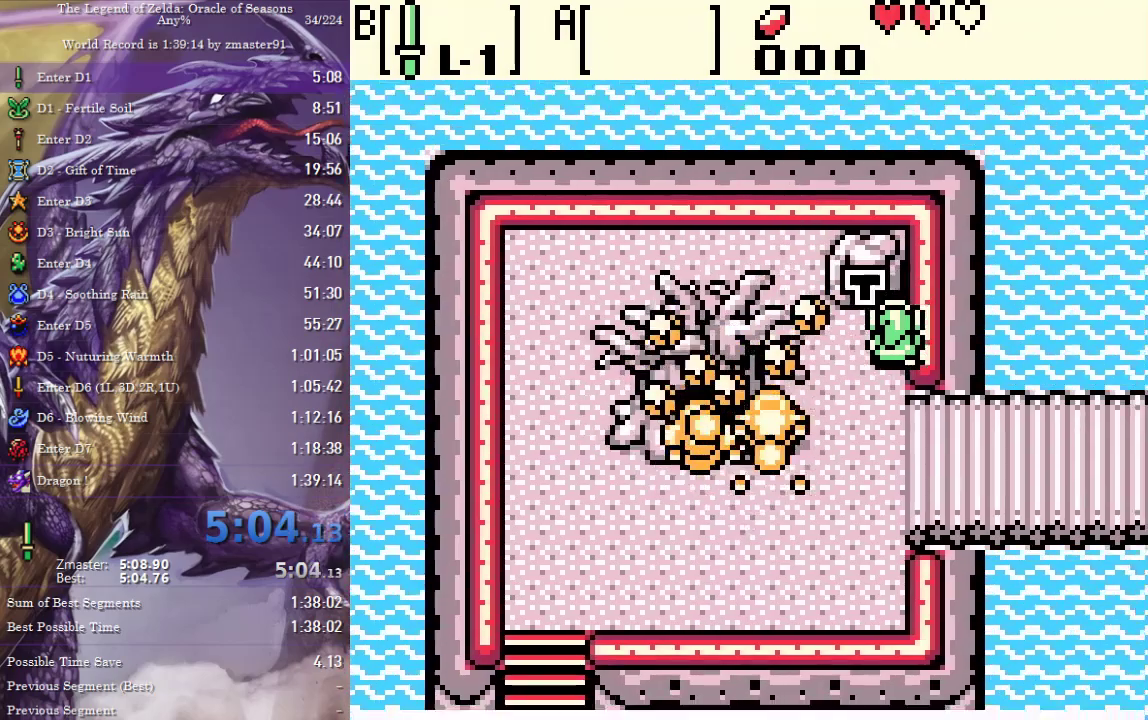
{"buttons": ["DPAD_DOWN", "DPAD_LEFT"], "events": []}
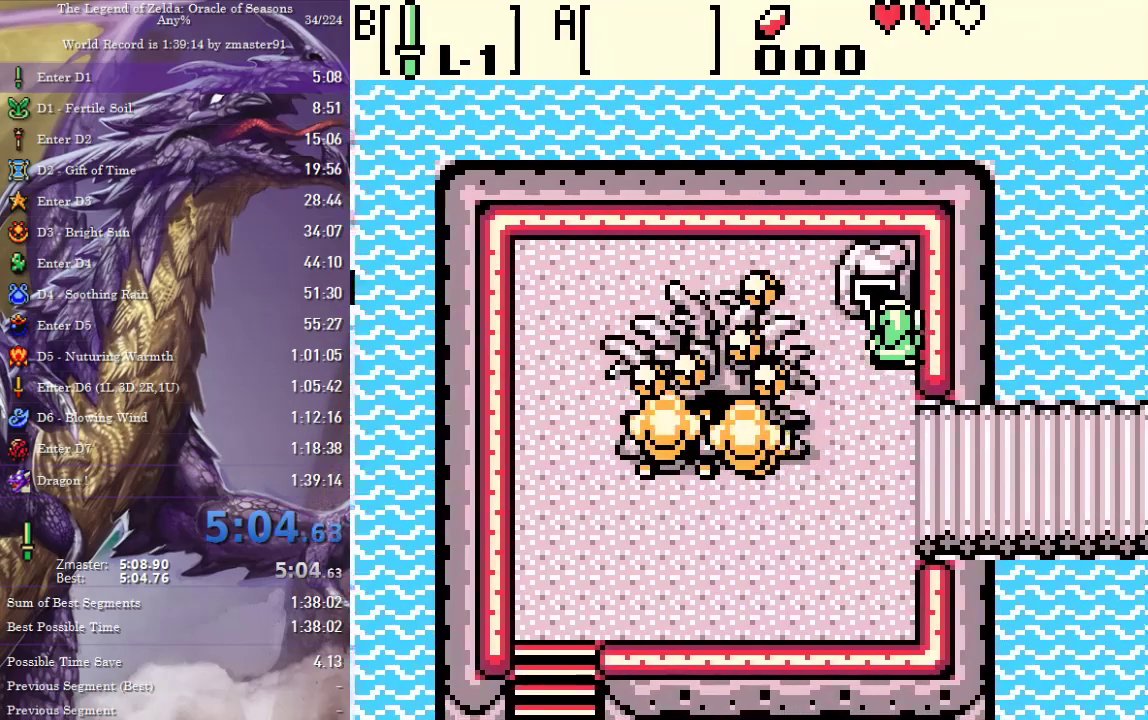
{"buttons": ["DPAD_DOWN"], "events": [[317, "DPAD_LEFT", "up"]]}
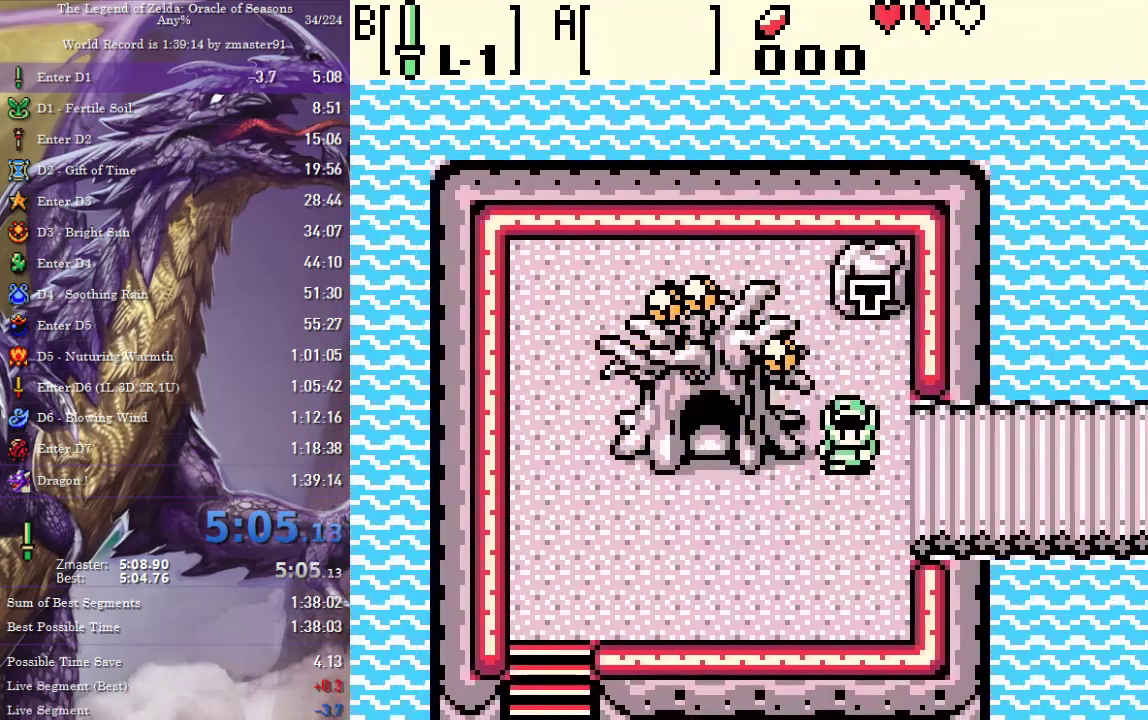
{"buttons": ["DPAD_LEFT"], "events": [[100, "DPAD_LEFT", "down"], [133, "DPAD_DOWN", "up"]]}
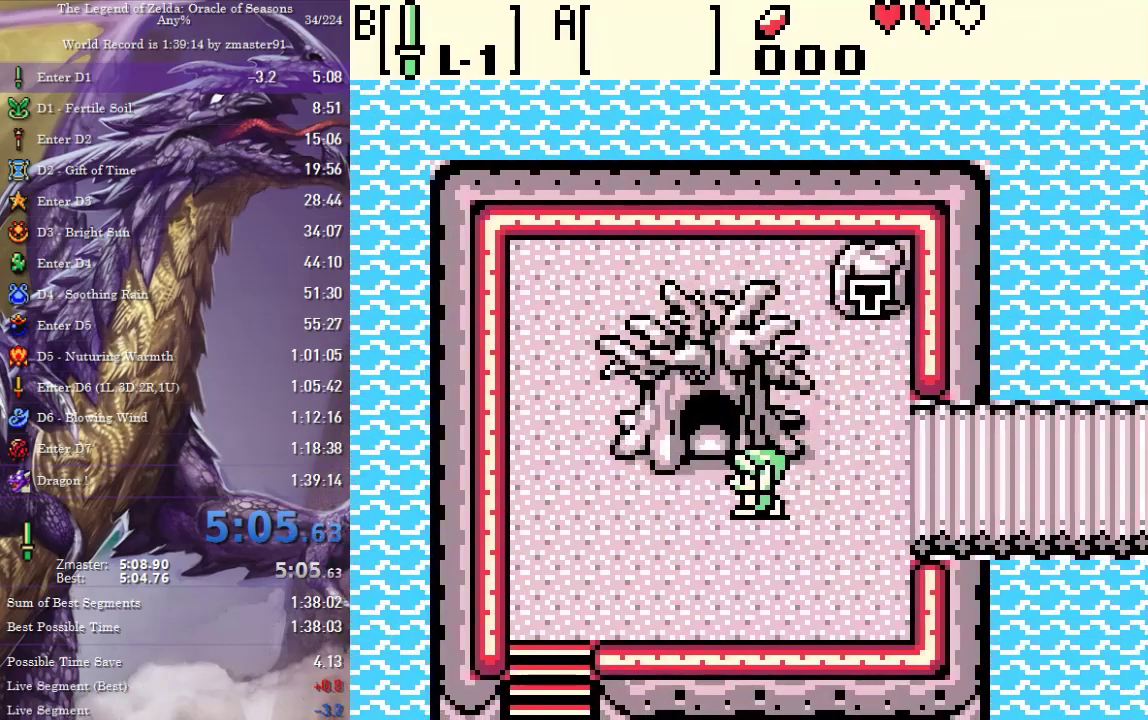
{"buttons": ["DPAD_UP"], "events": [[50, "DPAD_UP", "down"], [83, "DPAD_LEFT", "up"]]}
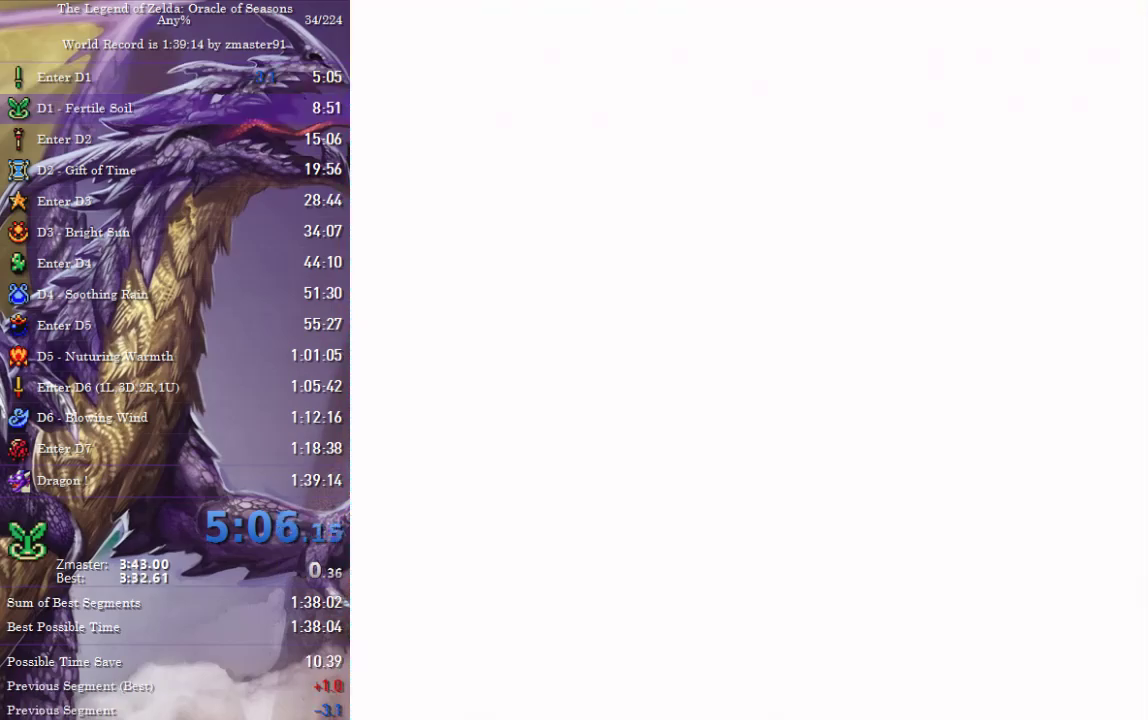
{"buttons": ["CROSS", "CIRCLE", "SQUARE", "TRIANGLE", "DPAD_UP"]}
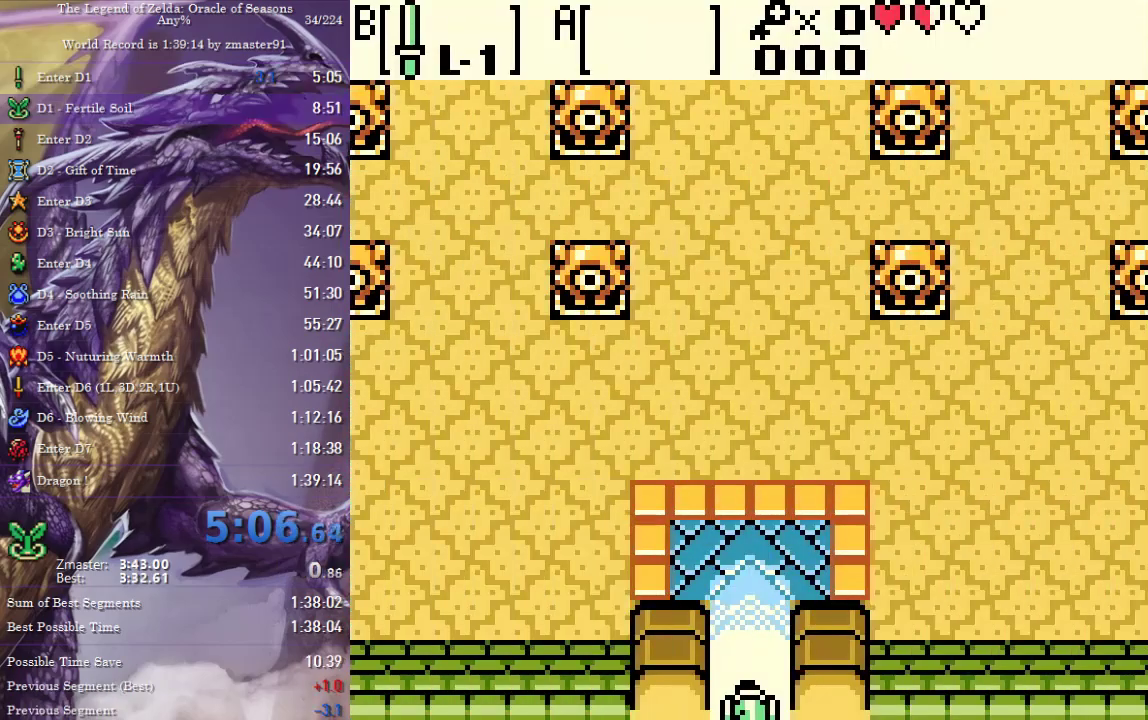
{"buttons": ["CROSS", "CIRCLE", "SQUARE", "TRIANGLE", "DPAD_UP"]}
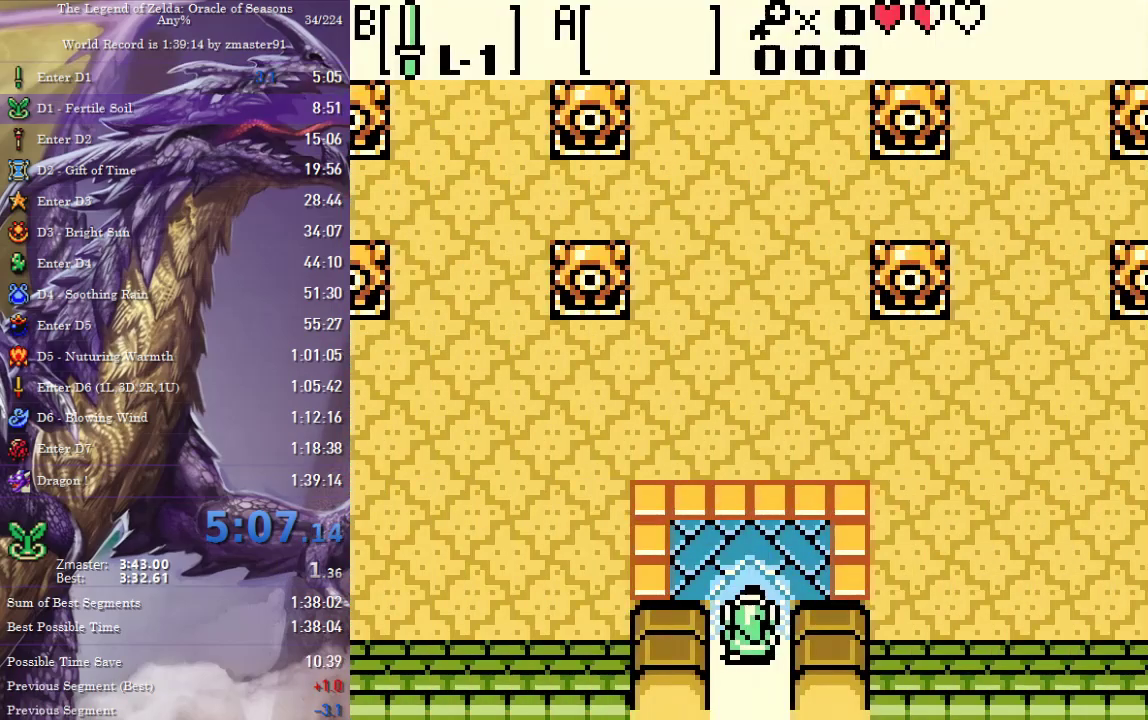
{"buttons": ["DPAD_UP"], "events": [[67, "CIRCLE", "up"], [67, "CROSS", "up"], [67, "SQUARE", "up"], [67, "TRIANGLE", "up"], [133, "CIRCLE", "down"], [133, "CROSS", "down"], [133, "SQUARE", "down"], [133, "TRIANGLE", "down"], [183, "CIRCLE", "up"], [183, "CROSS", "up"], [183, "SQUARE", "up"], [183, "TRIANGLE", "up"], [250, "CIRCLE", "down"], [250, "CROSS", "down"], [250, "SQUARE", "down"], [250, "TRIANGLE", "down"], [317, "CIRCLE", "up"], [317, "CROSS", "up"], [317, "SQUARE", "up"], [317, "TRIANGLE", "up"], [367, "CIRCLE", "down"], [367, "CROSS", "down"], [367, "SQUARE", "down"], [367, "TRIANGLE", "down"], [450, "CIRCLE", "up"], [450, "CROSS", "up"], [450, "SQUARE", "up"], [450, "TRIANGLE", "up"]]}
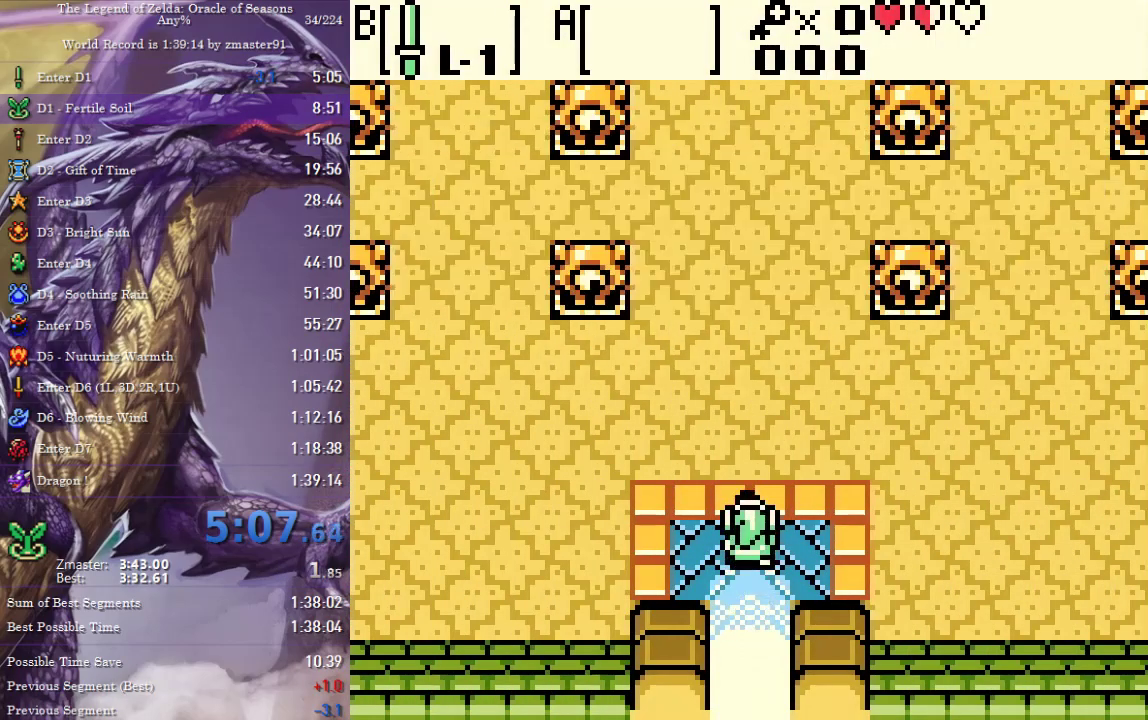
{"buttons": ["DPAD_UP"], "events": []}
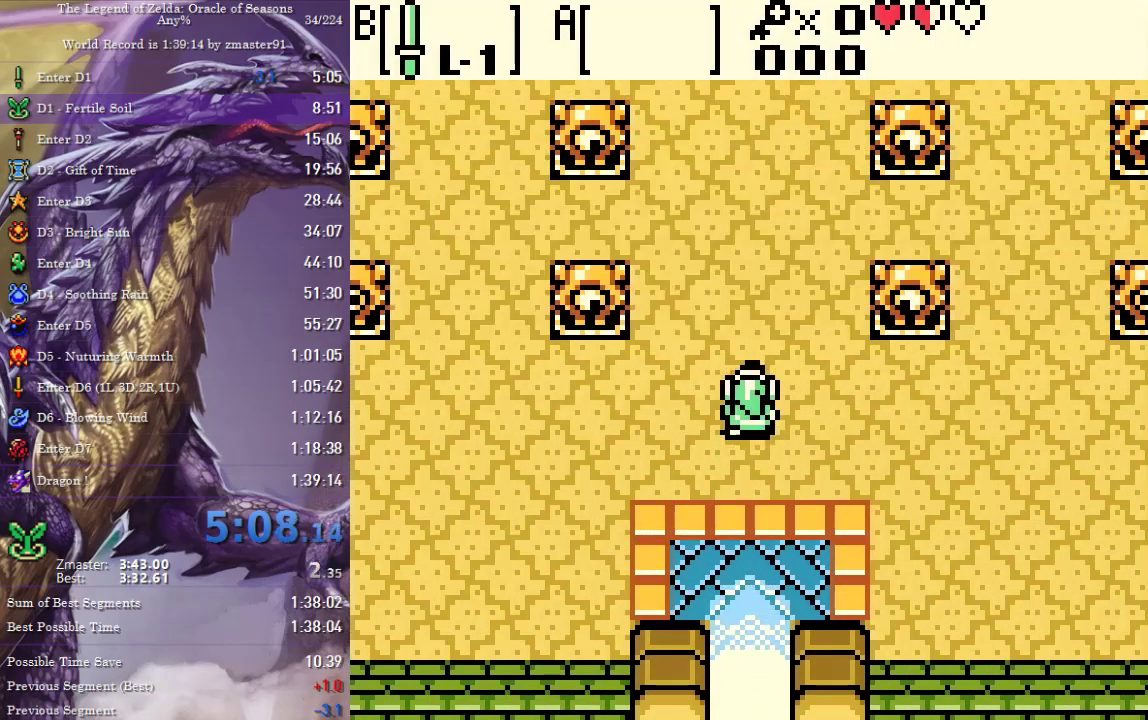
{"buttons": ["DPAD_UP"], "events": []}
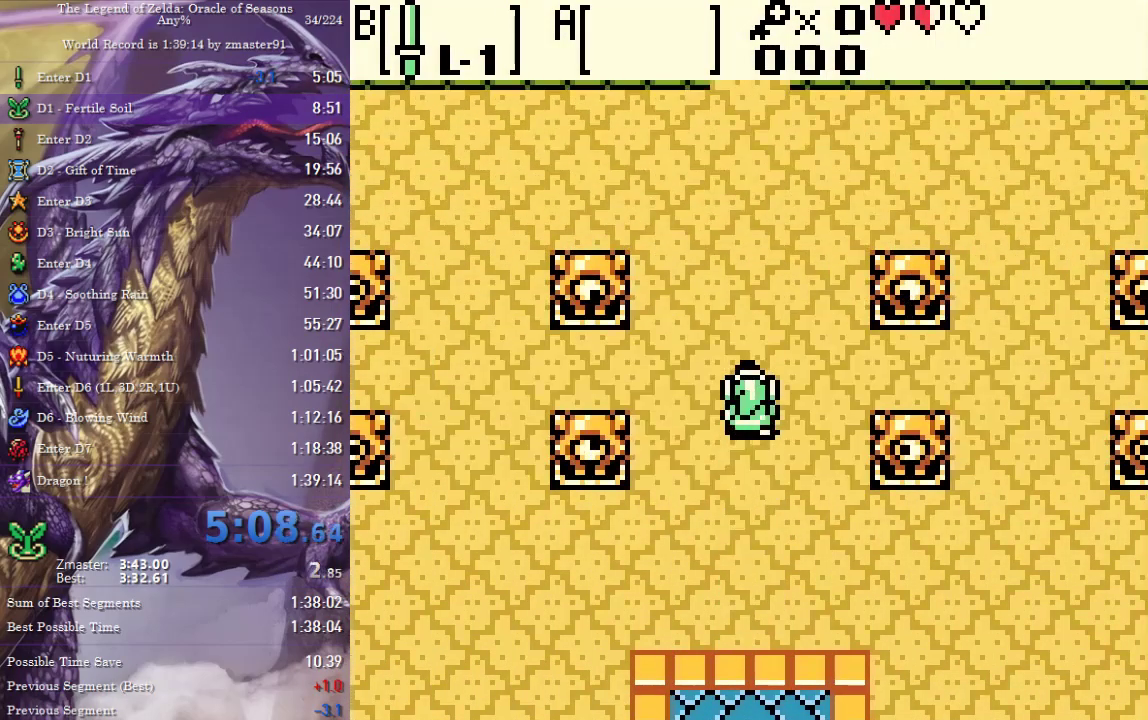
{"buttons": ["DPAD_UP"], "events": []}
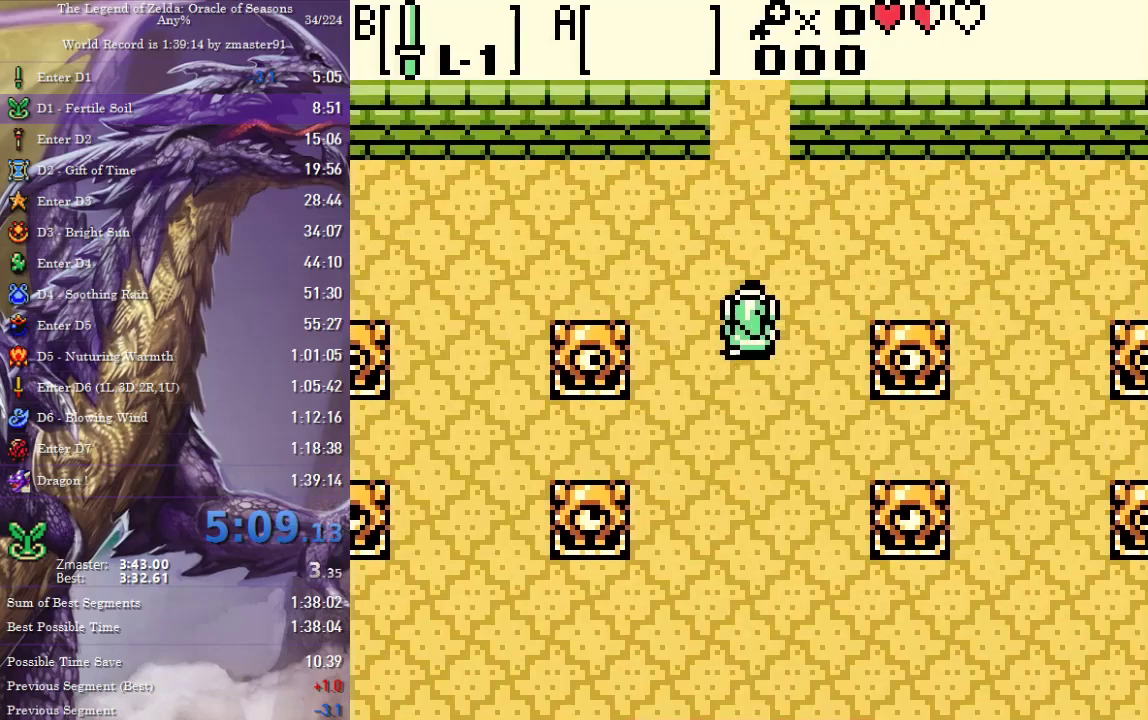
{"buttons": ["DPAD_UP"], "events": []}
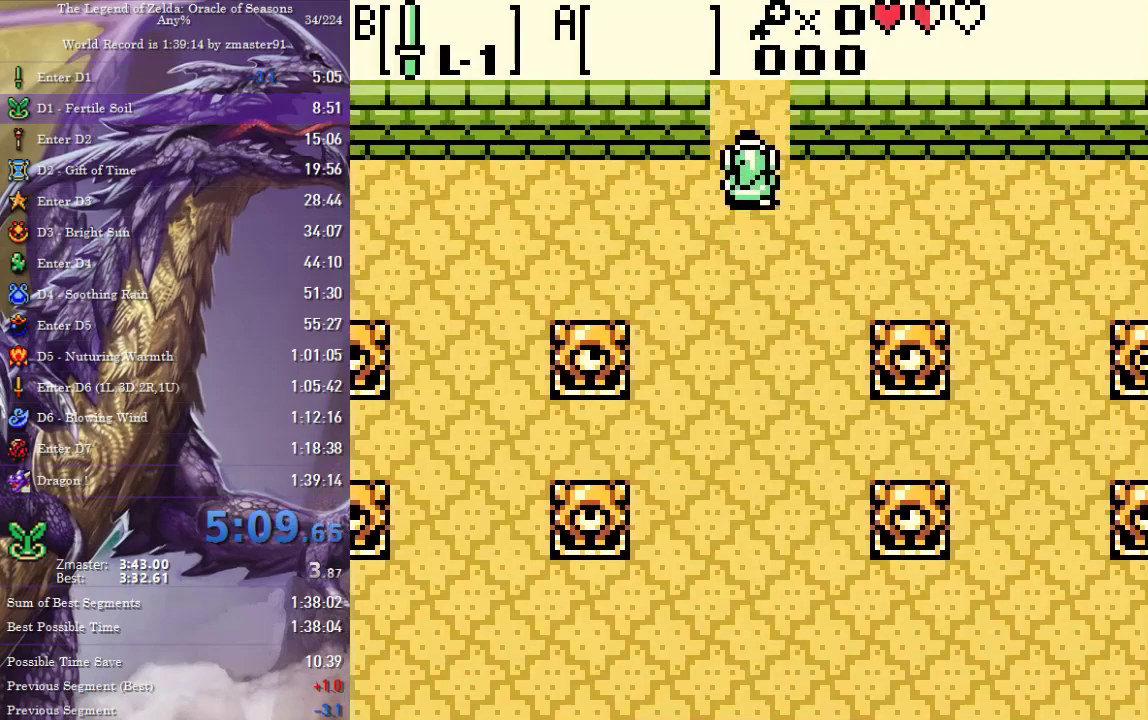
{"buttons": ["DPAD_UP"], "events": []}
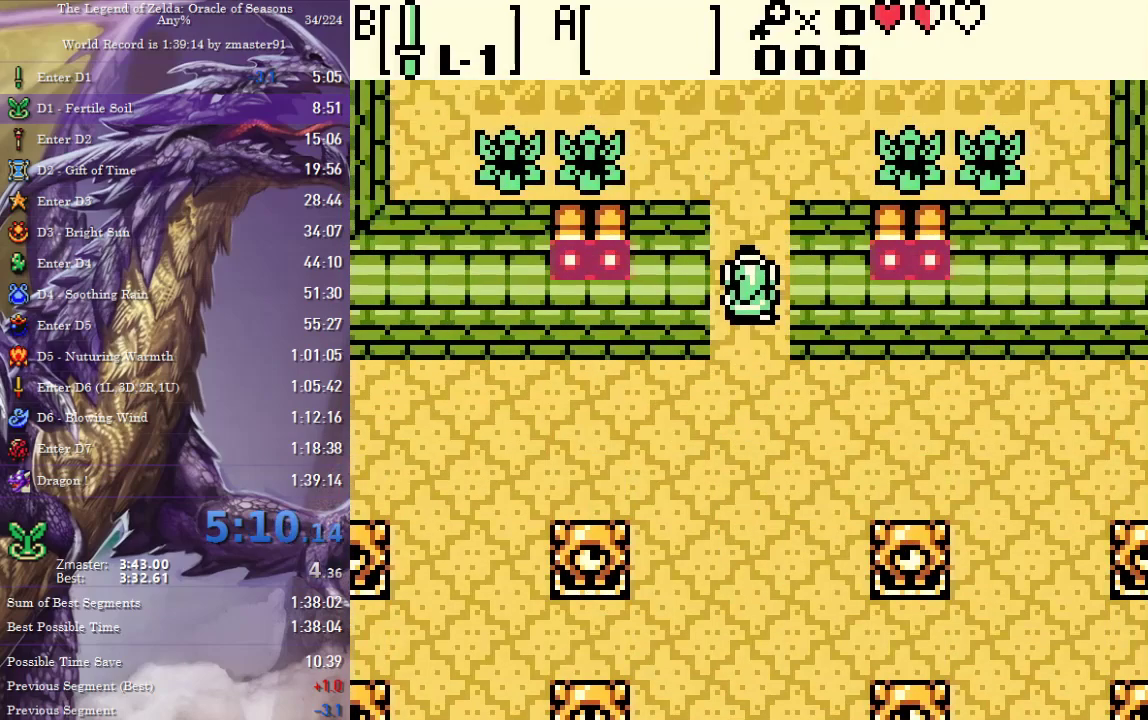
{"buttons": ["DPAD_UP"], "events": []}
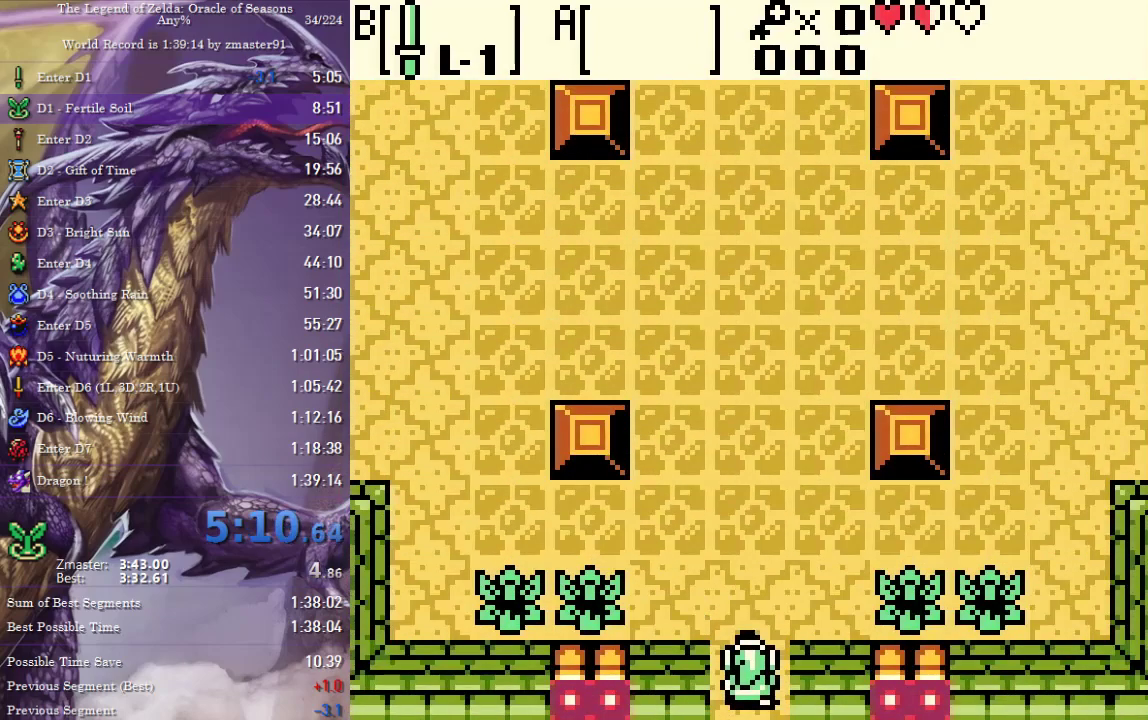
{"buttons": ["DPAD_UP", "DPAD_RIGHT"], "events": [[200, "DPAD_RIGHT", "down"]]}
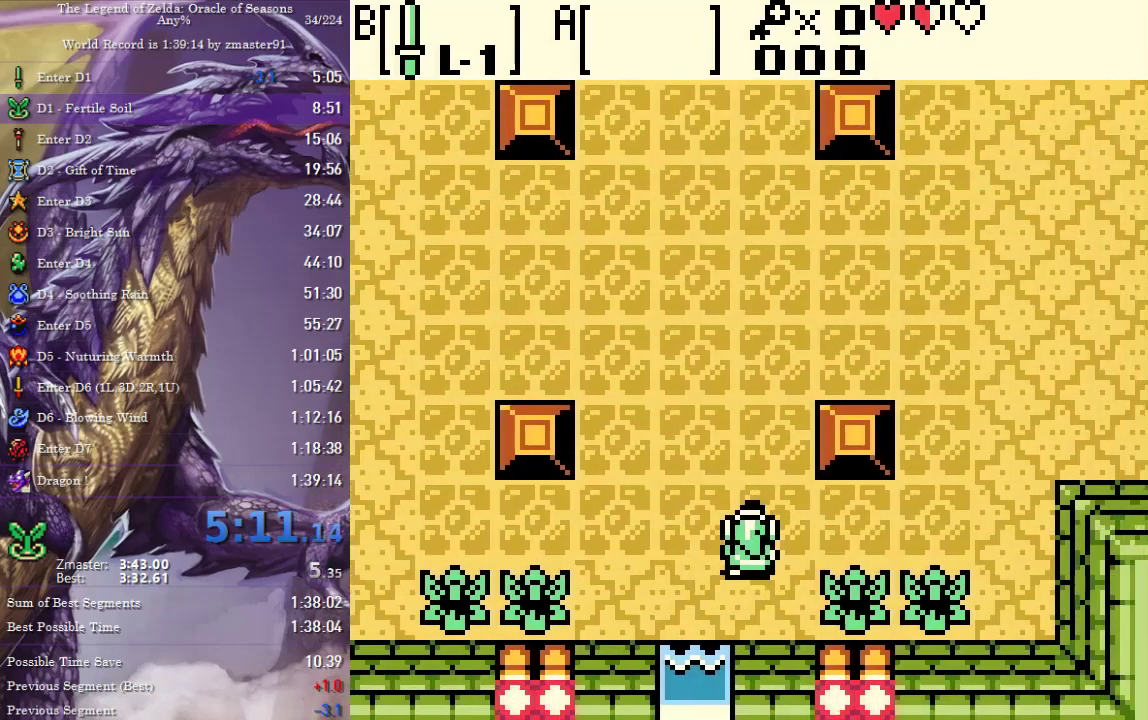
{"buttons": ["DPAD_UP"], "events": [[167, "DPAD_RIGHT", "up"]]}
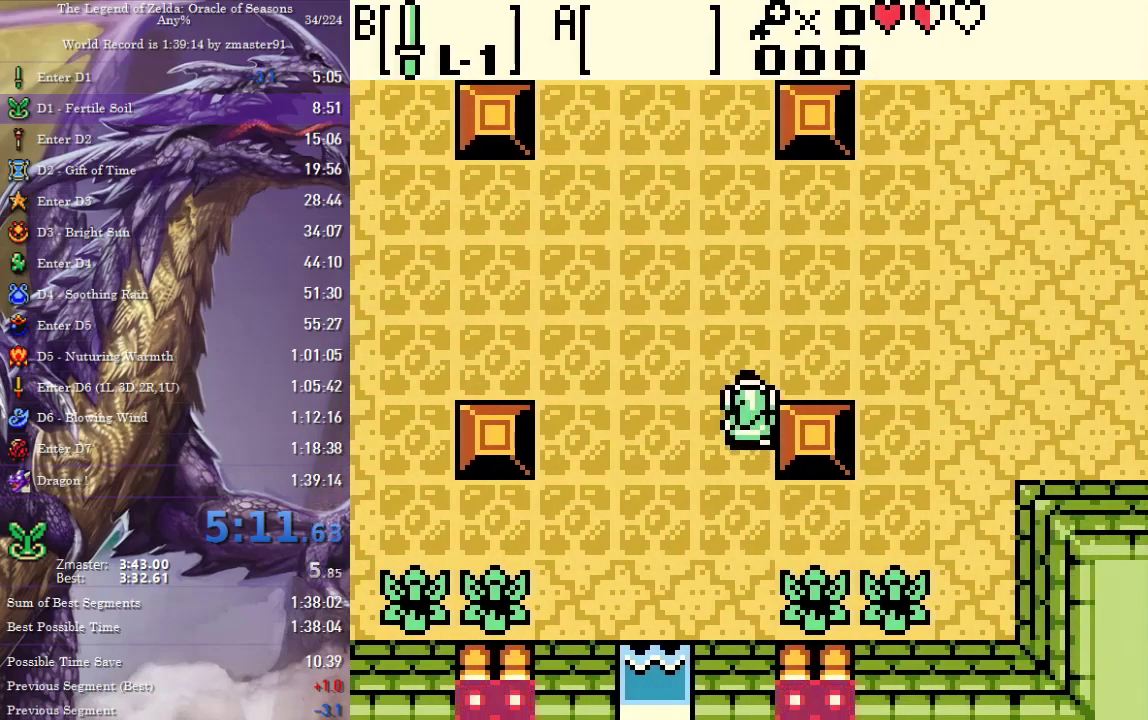
{"buttons": ["DPAD_UP"], "events": [[83, "DPAD_RIGHT", "down"], [467, "DPAD_RIGHT", "up"]]}
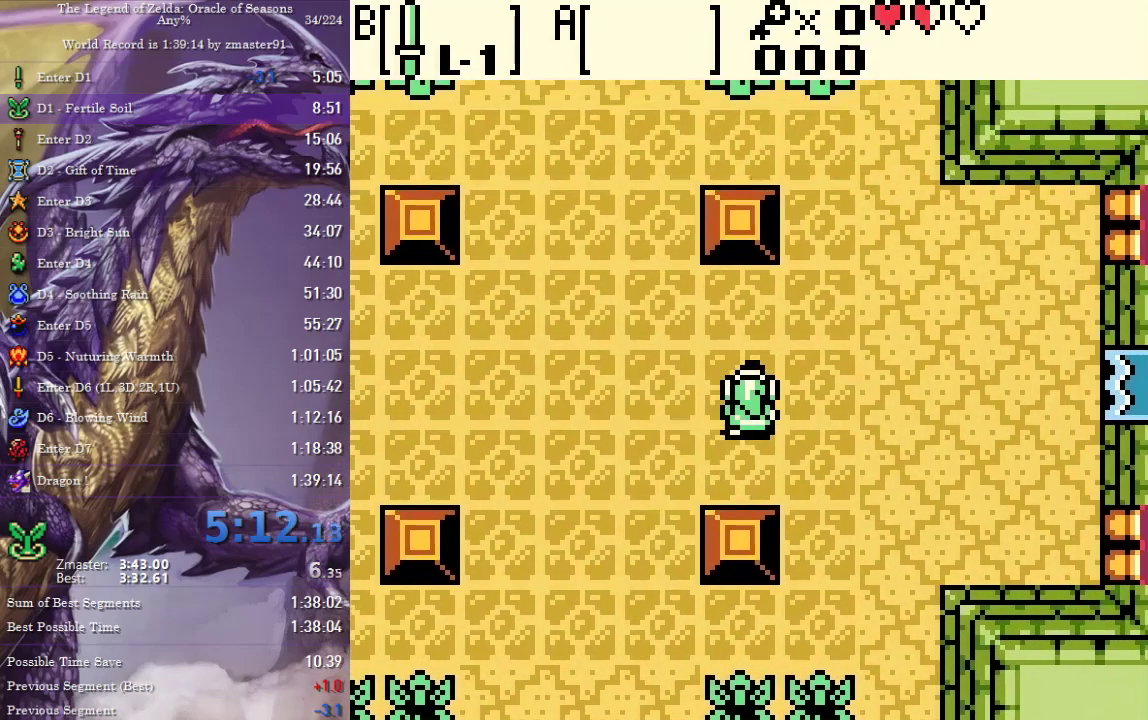
{"buttons": ["DPAD_UP"], "events": []}
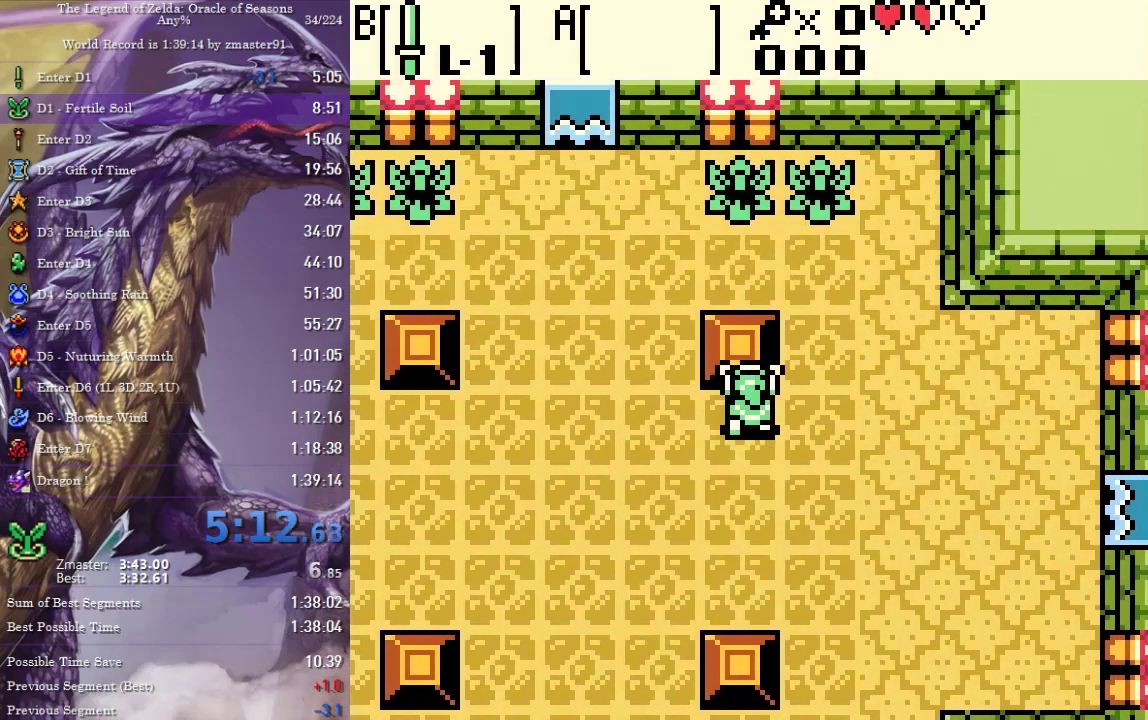
{"buttons": ["DPAD_DOWN", "DPAD_RIGHT"], "events": [[250, "DPAD_RIGHT", "down"], [283, "DPAD_UP", "up"], [333, "DPAD_DOWN", "down"]]}
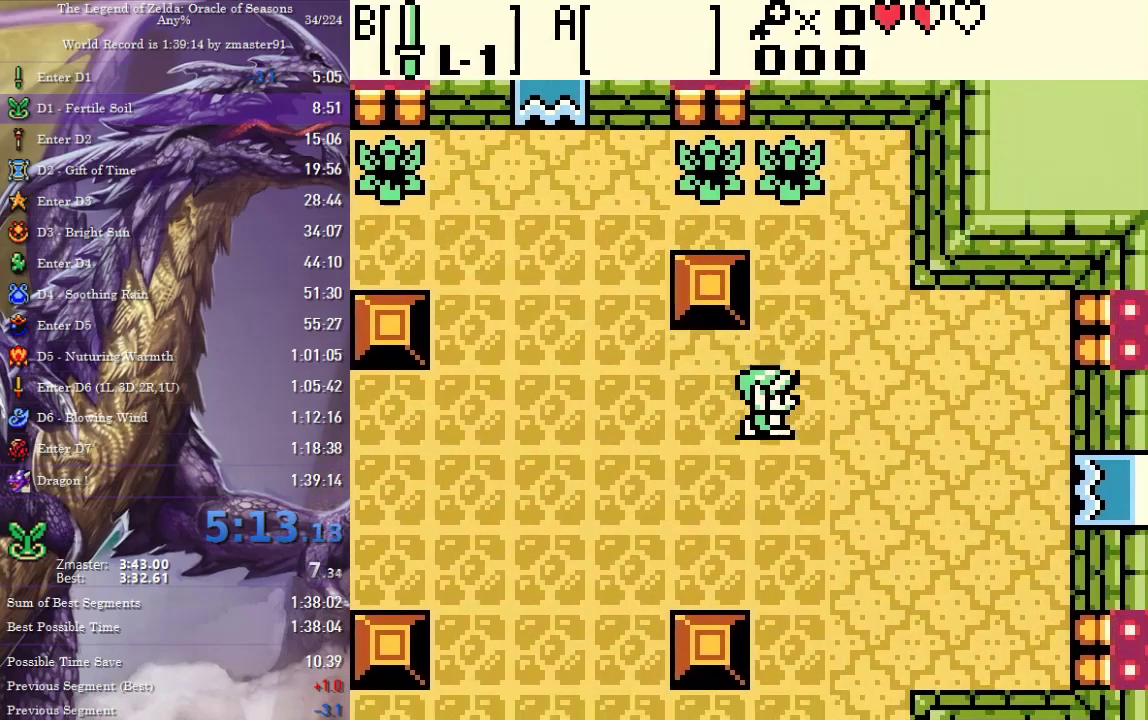
{"buttons": ["DPAD_RIGHT"], "events": [[200, "DPAD_DOWN", "up"]]}
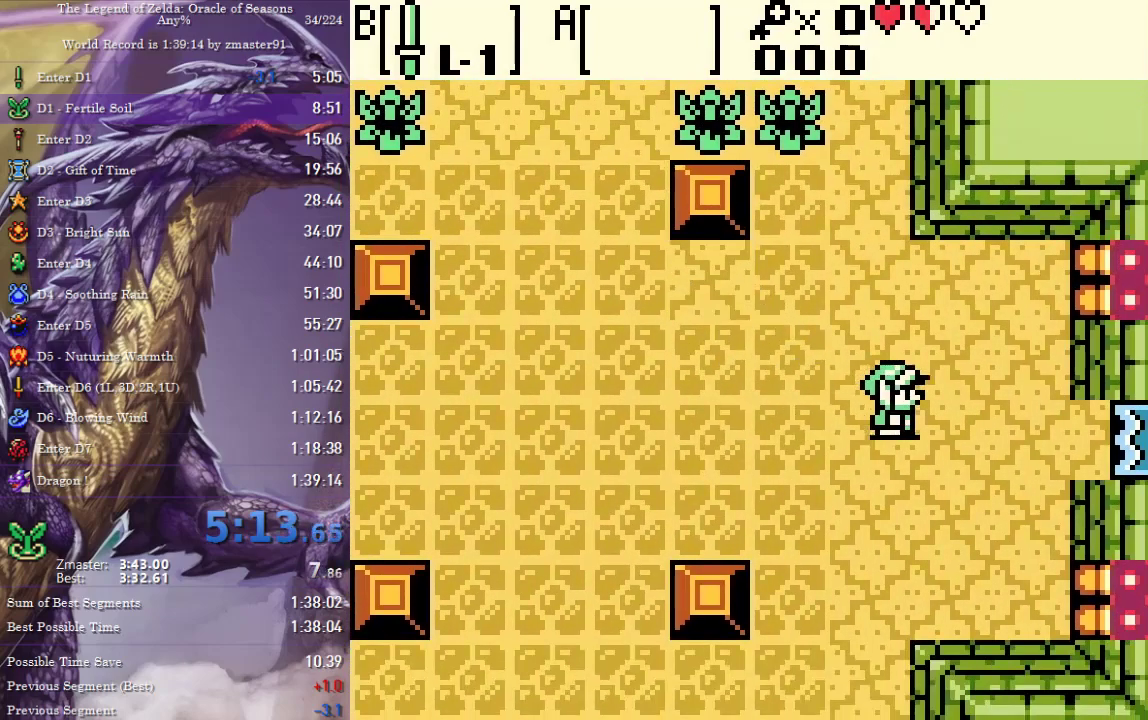
{"buttons": ["DPAD_RIGHT"], "events": []}
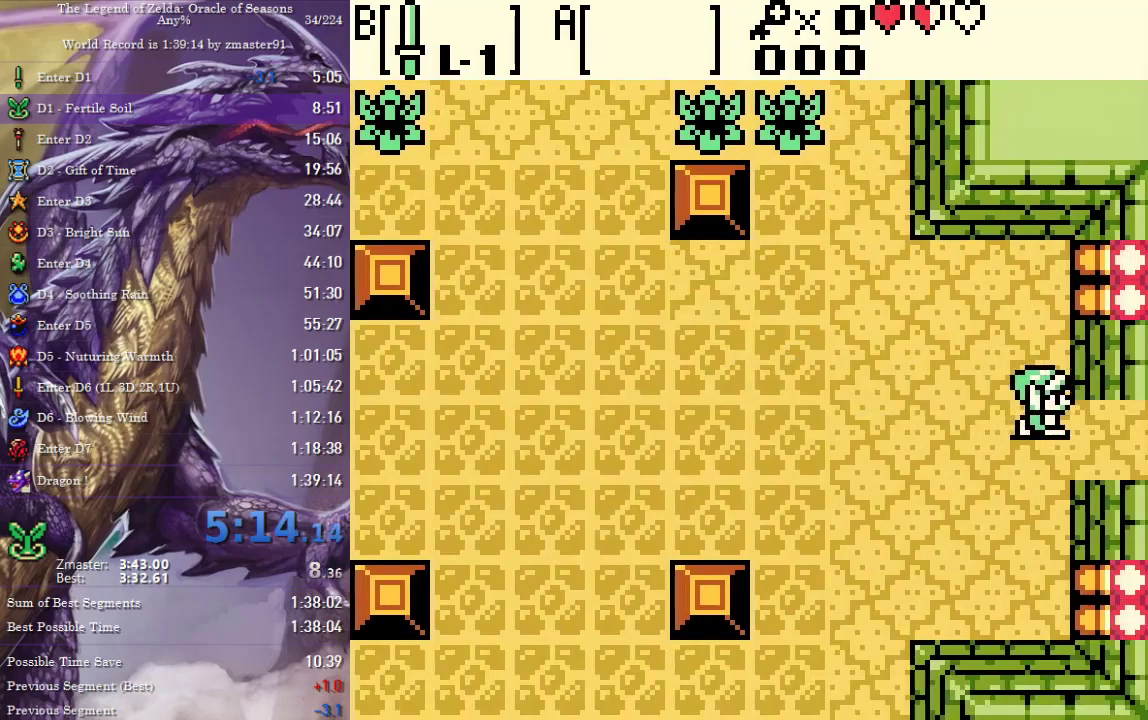
{"buttons": ["DPAD_RIGHT"], "events": []}